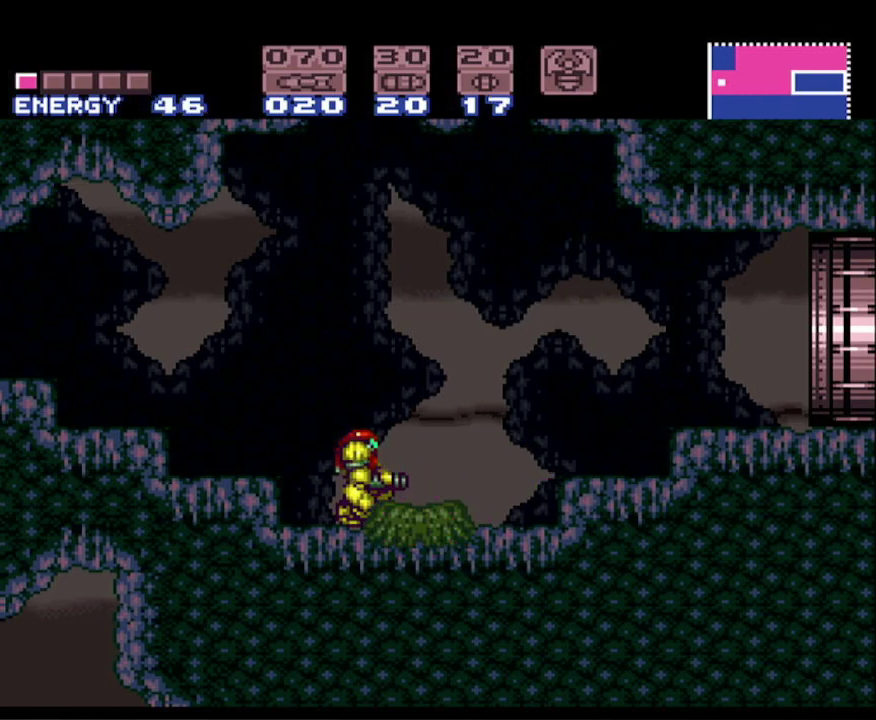
Gameplay with a controller (Nintendo layout); each line is a JSON object with the inputs held at the frame after it. "events" lists button and stick changes between this image and that frame as [ms after this image, input, new state], when the widget could be followed in between. Not read: L3 R3 SELECT.
{"buttons": ["B", "X"], "events": [[17, "X", "down"], [133, "X", "up"], [233, "X", "down"], [367, "X", "up"], [450, "X", "down"]]}
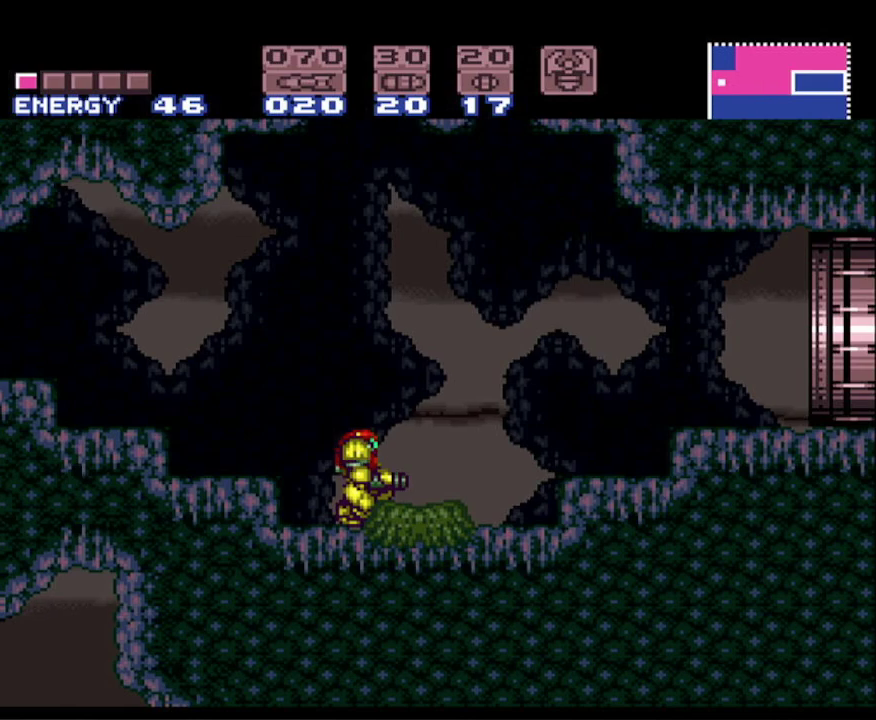
{"buttons": ["B", "X"], "events": [[67, "X", "up"], [167, "X", "down"], [300, "X", "up"], [383, "X", "down"]]}
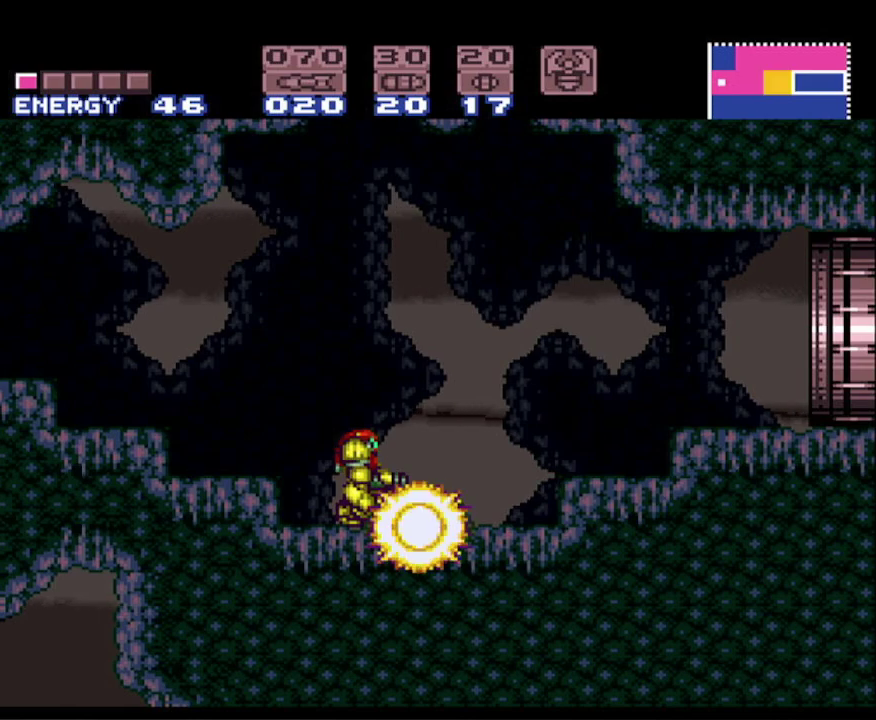
{"buttons": ["B"], "events": [[17, "X", "up"], [100, "X", "down"], [233, "X", "up"], [317, "X", "down"], [450, "X", "up"]]}
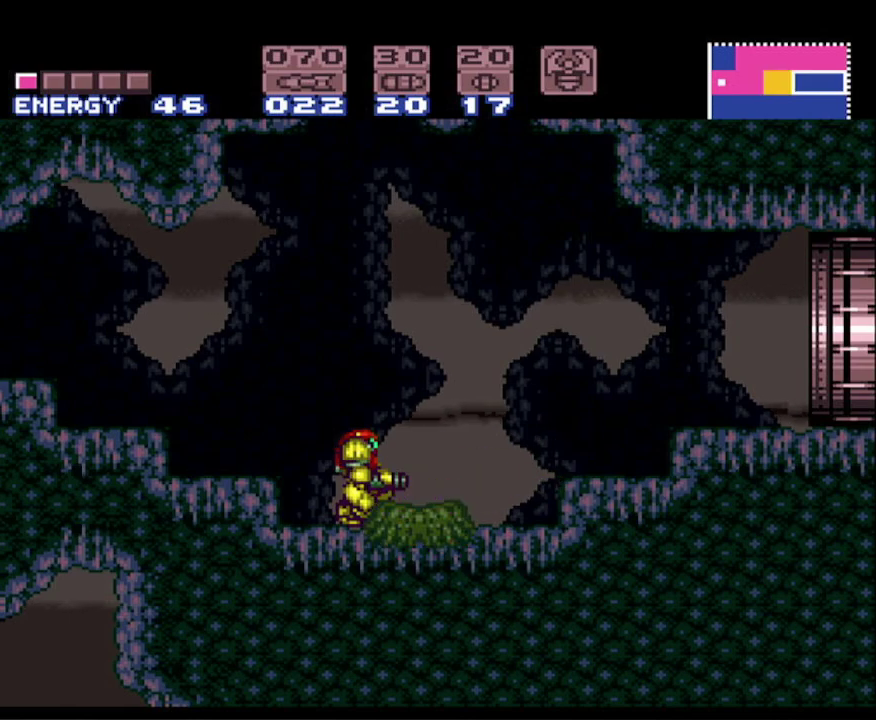
{"buttons": ["B", "X"], "events": [[33, "X", "down"], [167, "X", "up"], [267, "X", "down"], [350, "X", "up"], [483, "X", "down"]]}
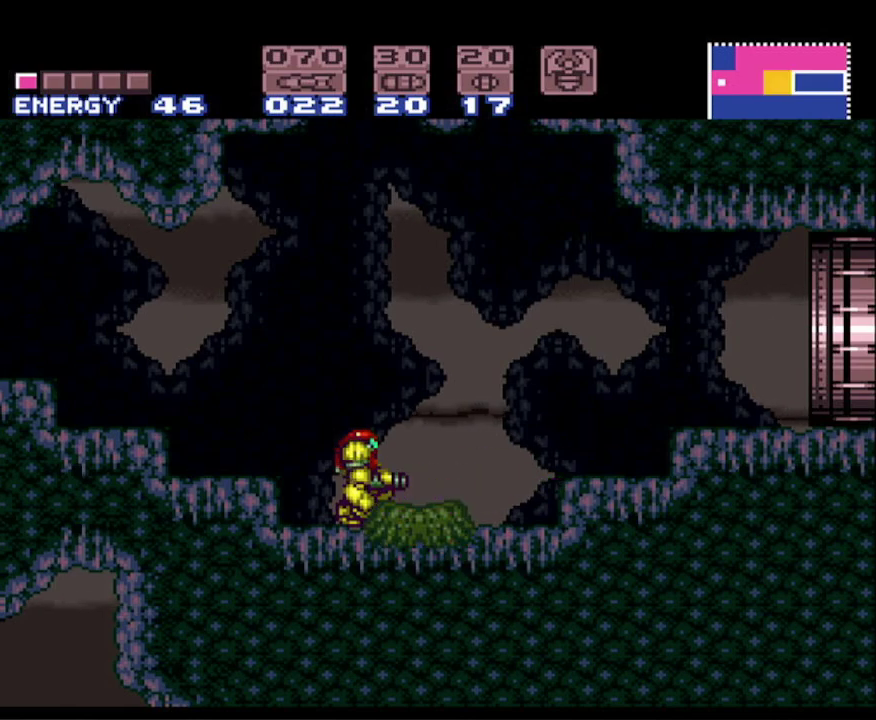
{"buttons": ["B", "X"], "events": [[67, "X", "up"], [183, "X", "down"], [283, "X", "up"], [383, "X", "down"]]}
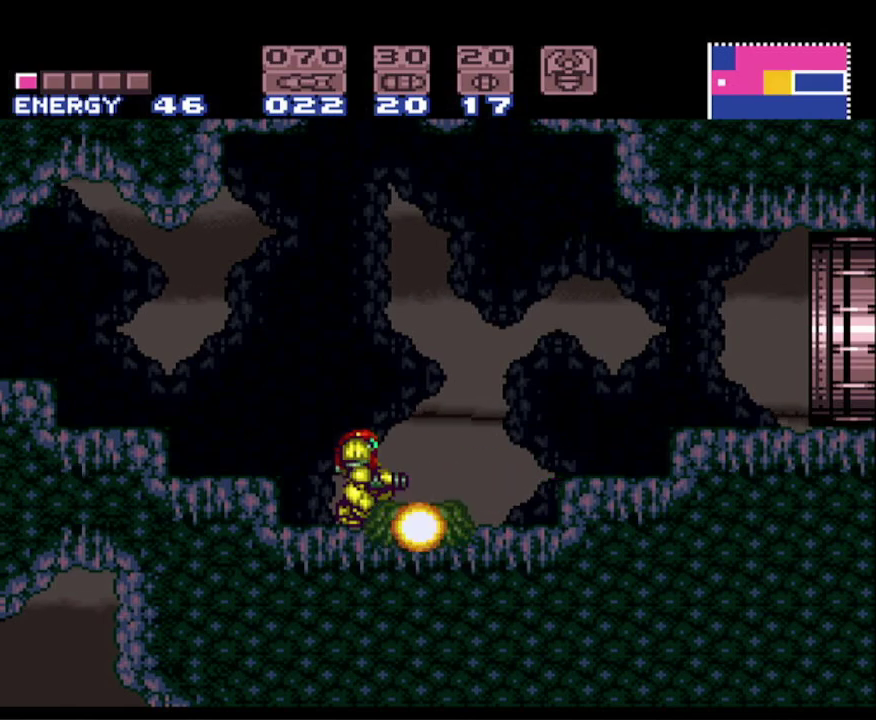
{"buttons": ["B"], "events": [[17, "X", "up"], [100, "X", "down"], [233, "X", "up"], [317, "X", "down"], [450, "X", "up"]]}
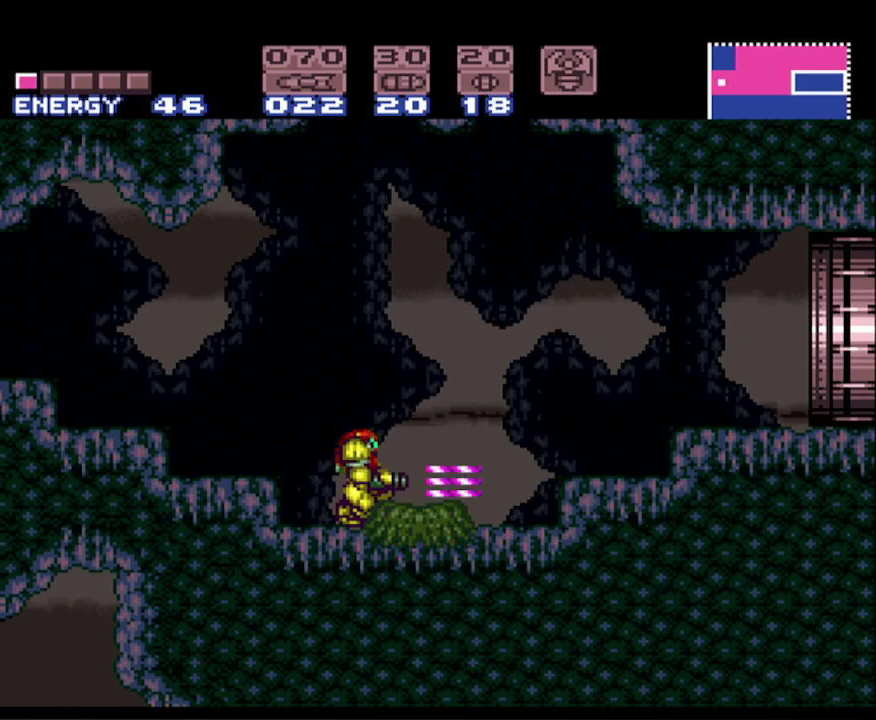
{"buttons": ["B", "X"], "events": [[33, "X", "down"], [133, "X", "up"], [233, "X", "down"], [350, "X", "up"], [450, "X", "down"]]}
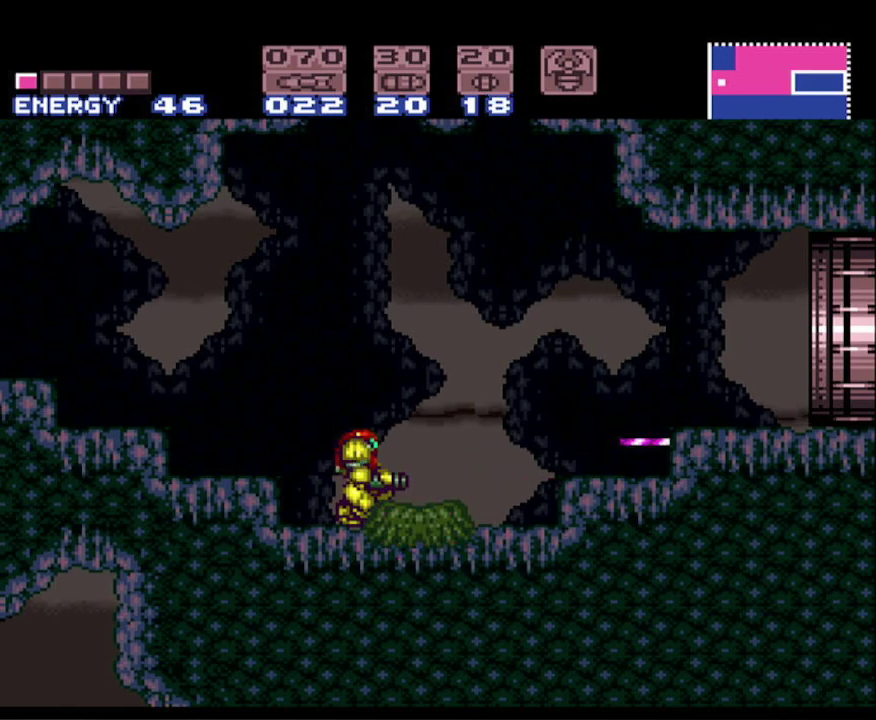
{"buttons": ["B"], "events": [[83, "X", "up"], [167, "X", "down"], [317, "X", "up"], [367, "X", "down"], [500, "X", "up"]]}
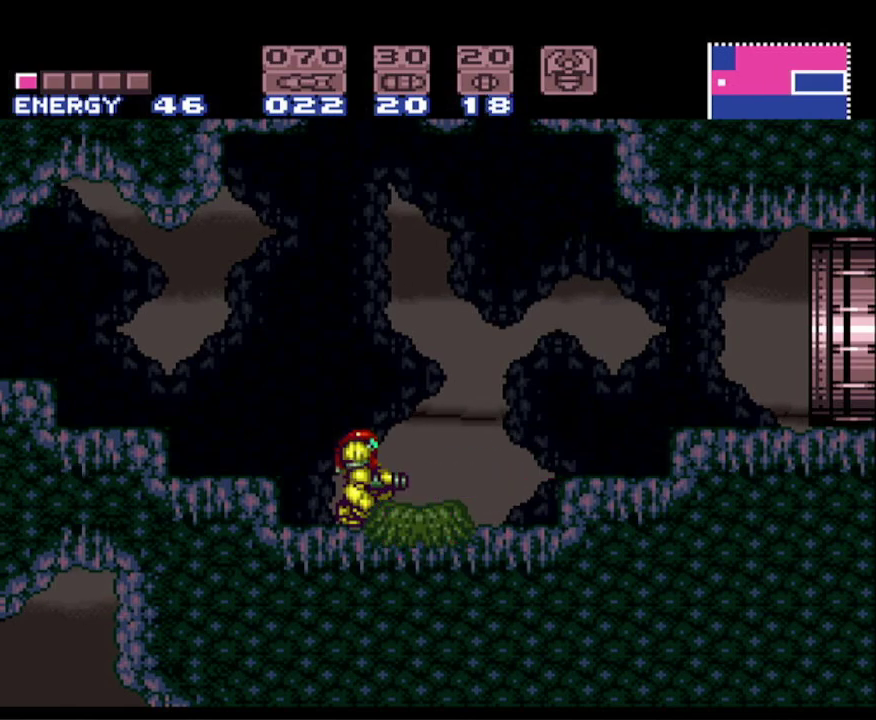
{"buttons": ["B"], "events": [[83, "X", "down"], [217, "X", "up"], [300, "X", "down"], [450, "X", "up"]]}
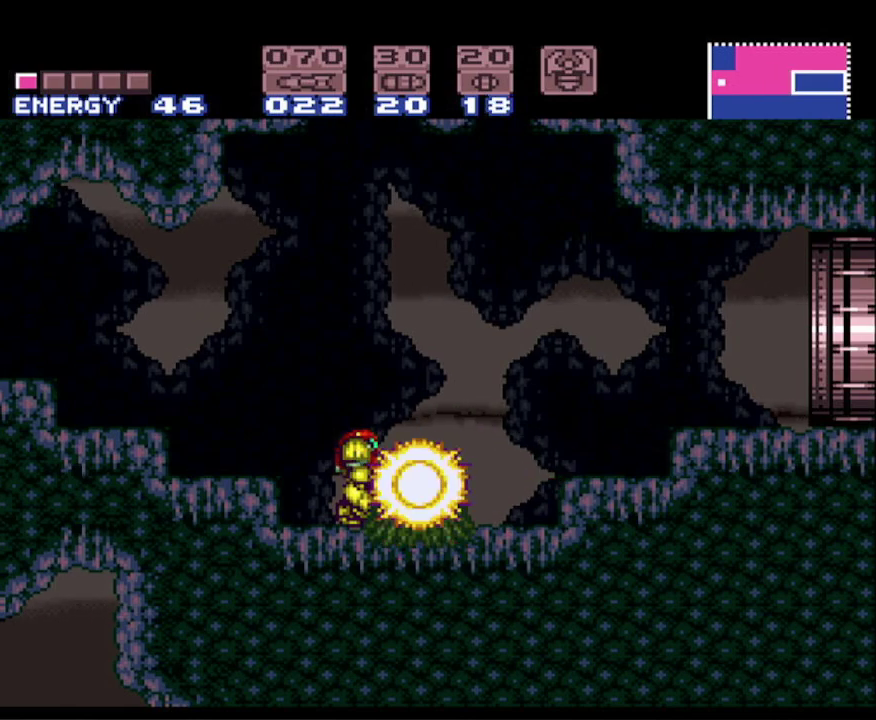
{"buttons": ["B", "DPAD_RIGHT"], "events": [[17, "X", "down"], [133, "X", "up"], [217, "X", "down"], [317, "X", "up"], [417, "X", "down"], [467, "DPAD_RIGHT", "down"], [500, "X", "up"]]}
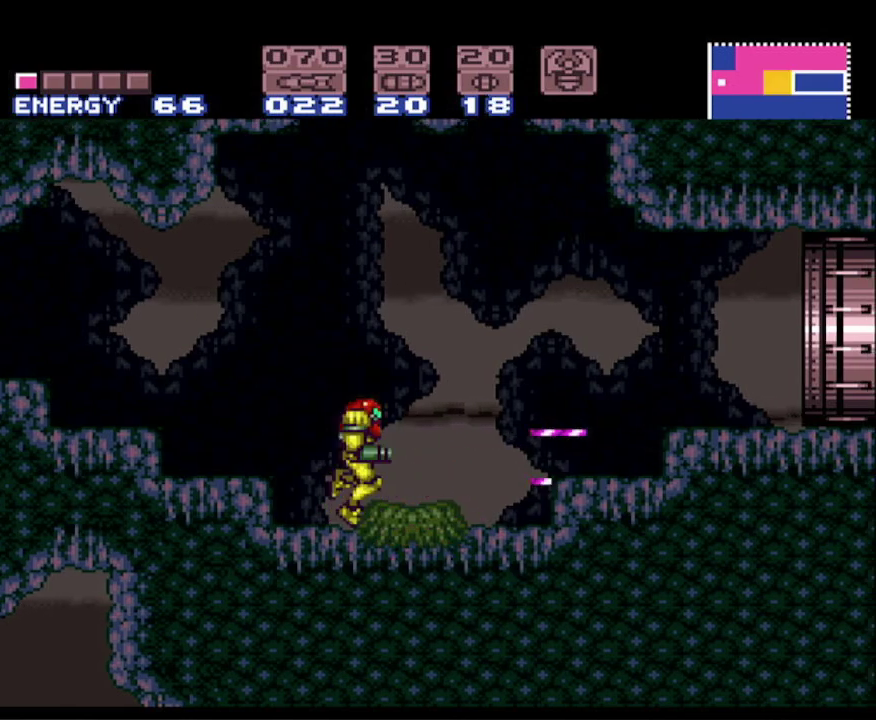
{"buttons": ["B", "DPAD_RIGHT"], "events": [[233, "A", "down"], [433, "A", "up"]]}
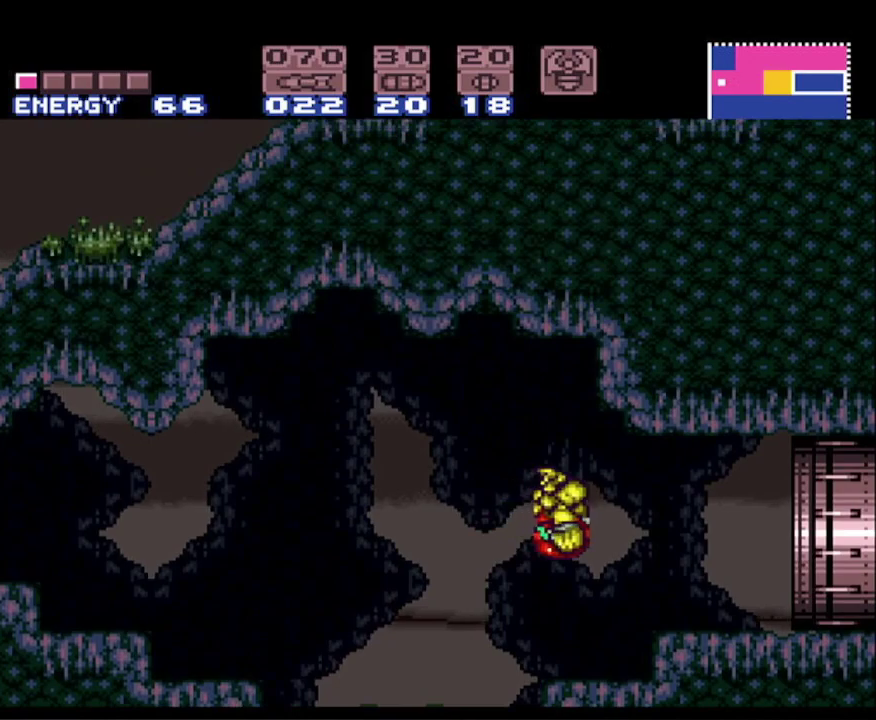
{"buttons": ["B", "DPAD_RIGHT"], "events": []}
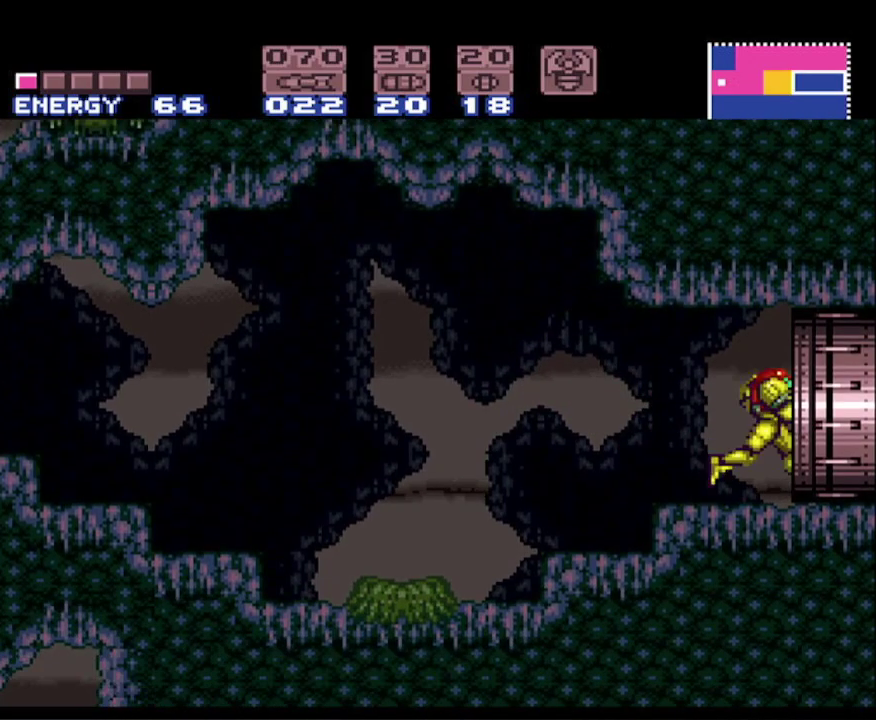
{"buttons": ["B"], "events": [[67, "DPAD_RIGHT", "up"]]}
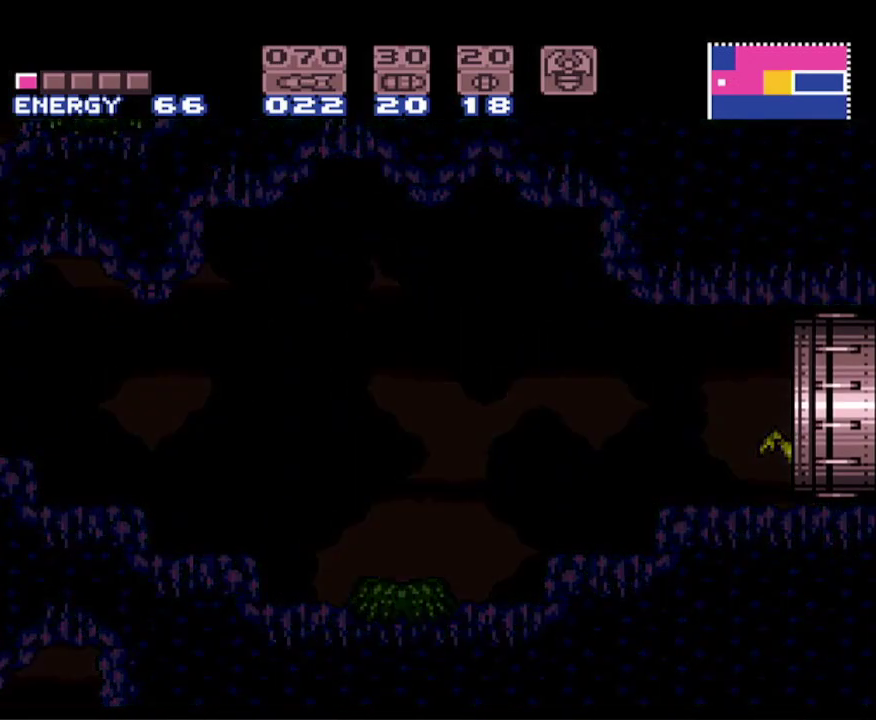
{"buttons": ["B"], "events": []}
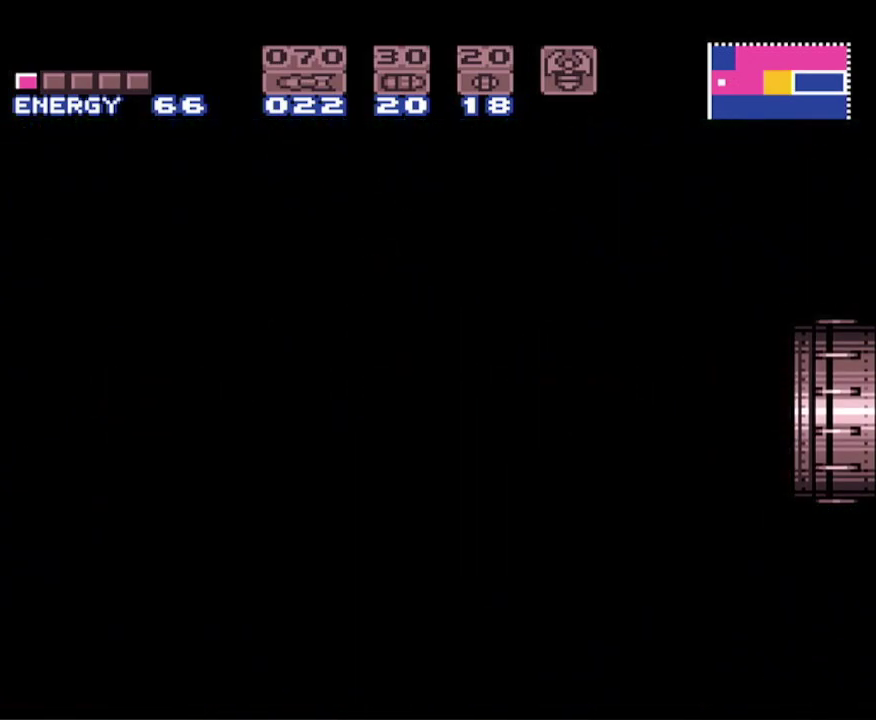
{"buttons": ["B"], "events": []}
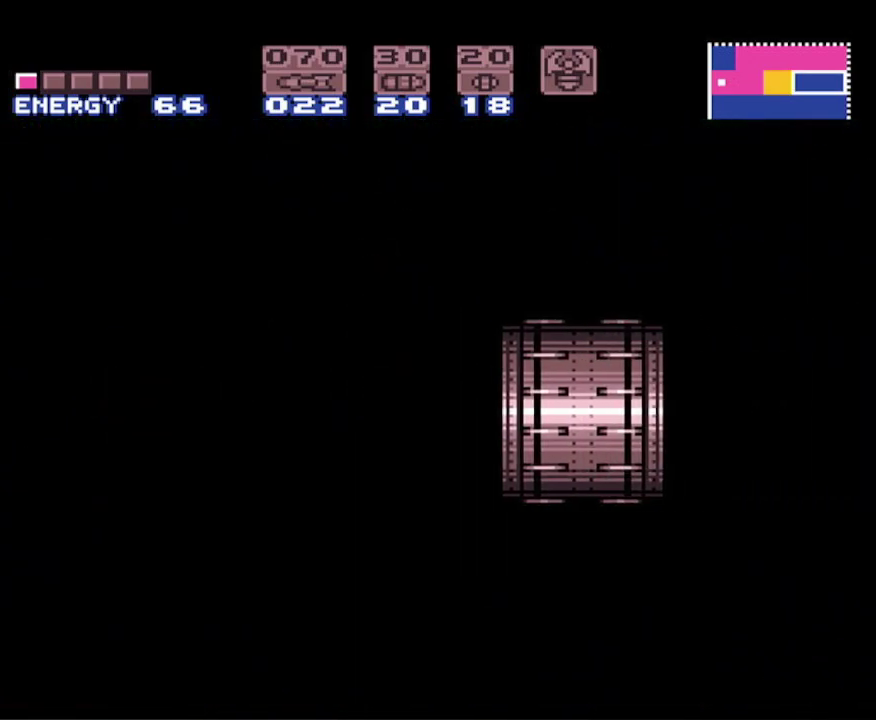
{"buttons": ["B"], "events": []}
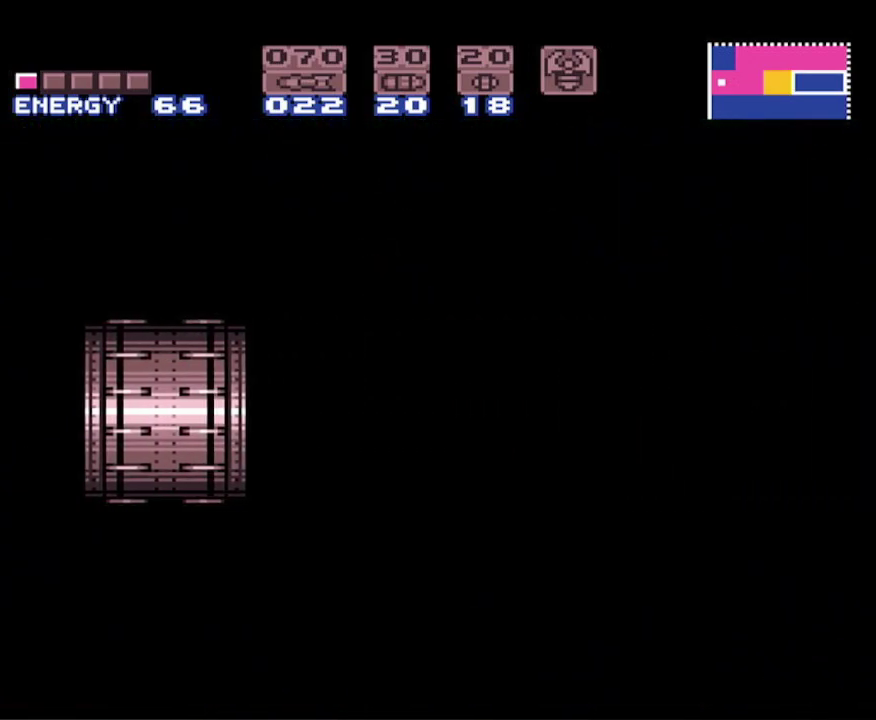
{"buttons": ["B", "X"], "events": [[67, "X", "down"], [217, "X", "up"], [300, "X", "down"], [417, "X", "up"], [500, "X", "down"]]}
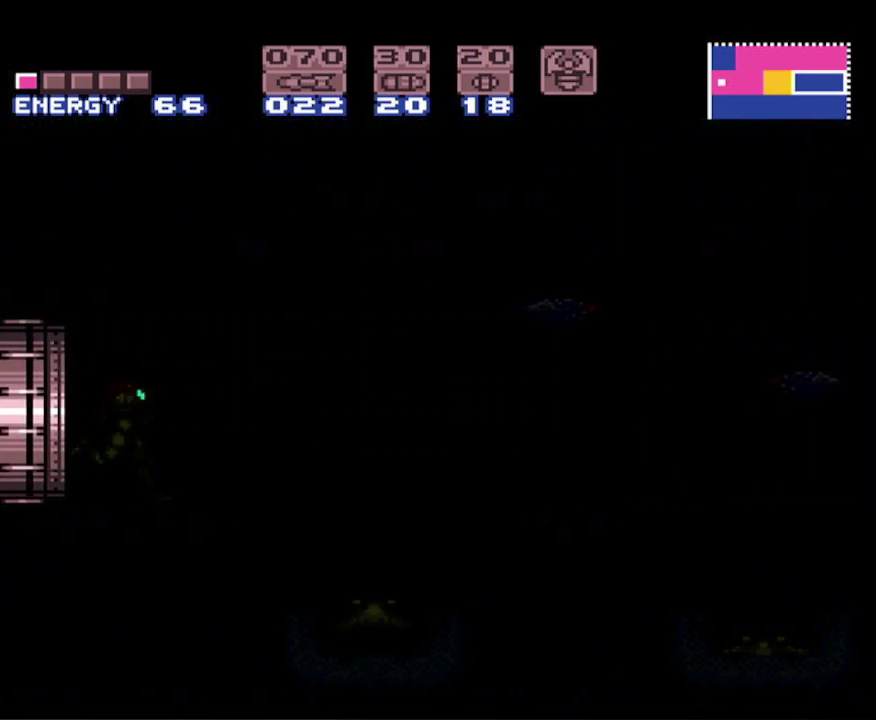
{"buttons": ["B", "X"], "events": [[133, "X", "up"], [217, "X", "down"], [350, "X", "up"], [450, "X", "down"]]}
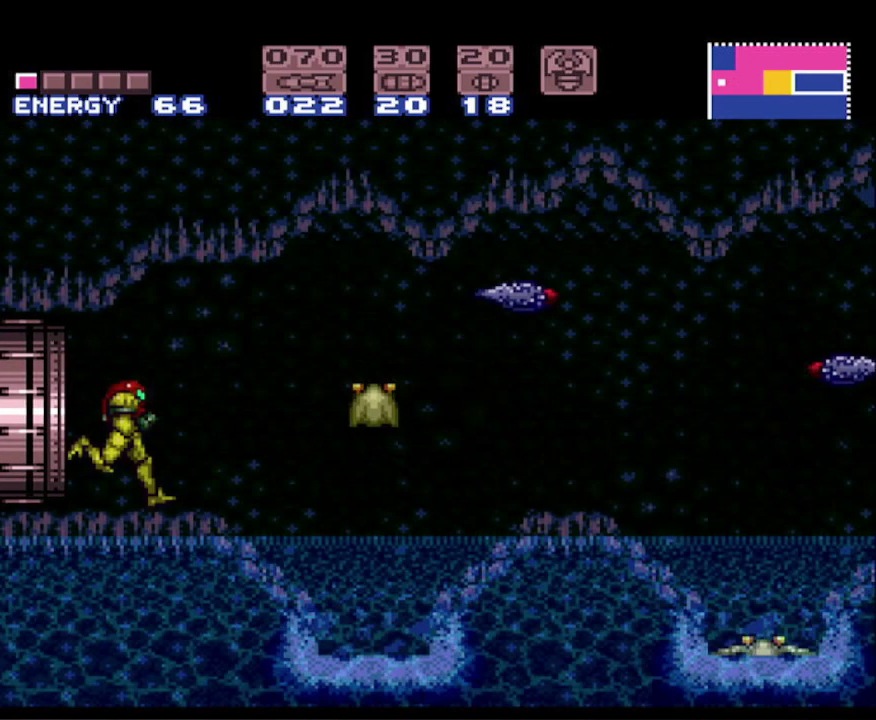
{"buttons": ["B", "X"], "events": [[67, "X", "up"], [167, "X", "down"], [317, "X", "up"], [417, "X", "down"]]}
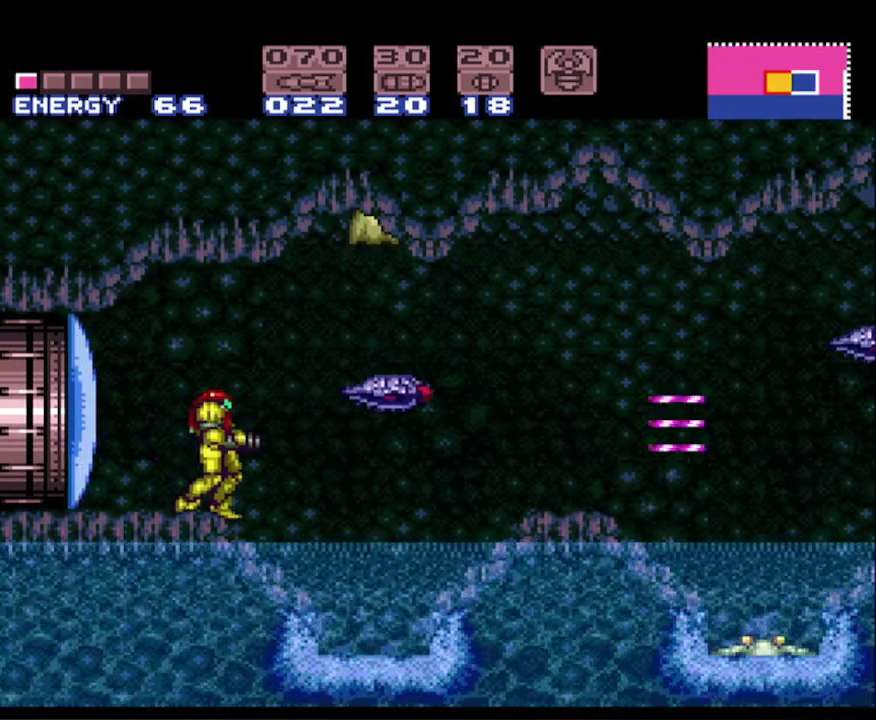
{"buttons": ["B", "X"], "events": [[33, "X", "up"], [117, "X", "down"], [233, "X", "up"], [300, "X", "down"], [433, "X", "up"], [500, "X", "down"]]}
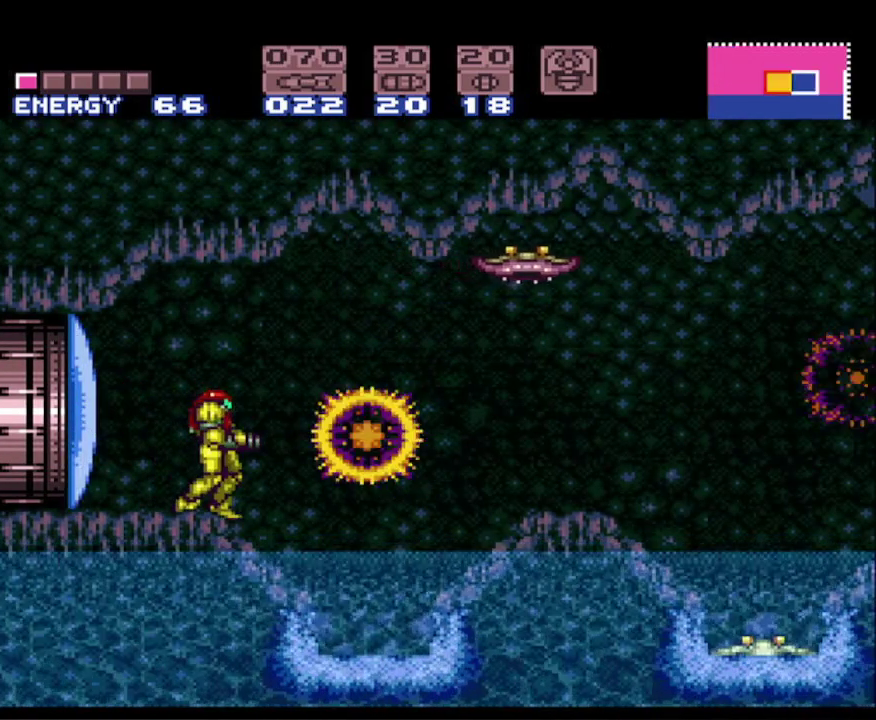
{"buttons": ["B", "DPAD_LEFT"], "events": [[133, "X", "up"], [367, "DPAD_LEFT", "down"]]}
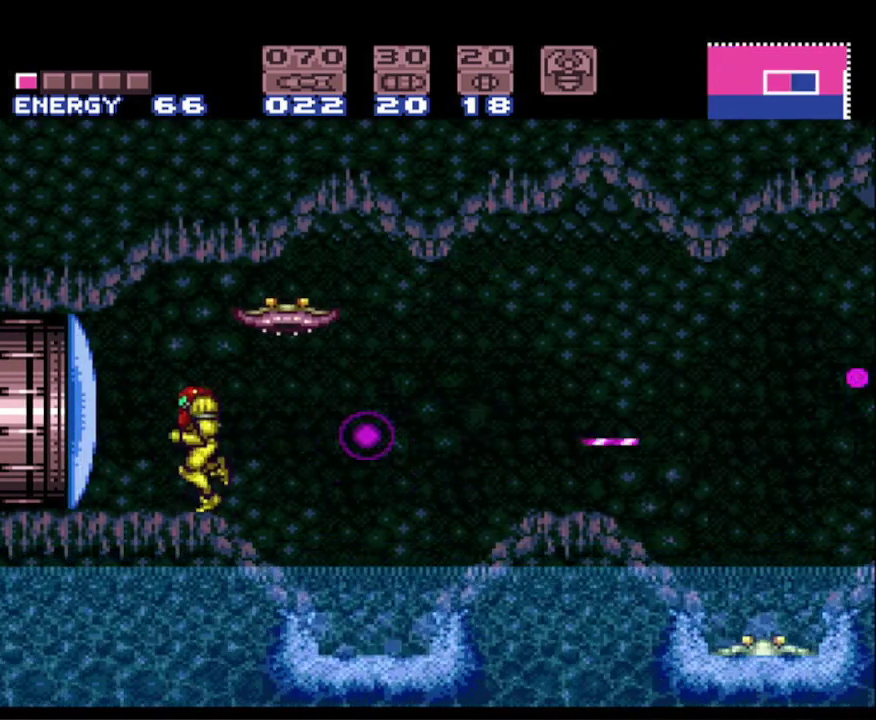
{"buttons": ["R1"], "events": [[100, "B", "up"], [183, "DPAD_LEFT", "up"], [250, "DPAD_RIGHT", "down"], [283, "R1", "down"], [467, "DPAD_RIGHT", "up"]]}
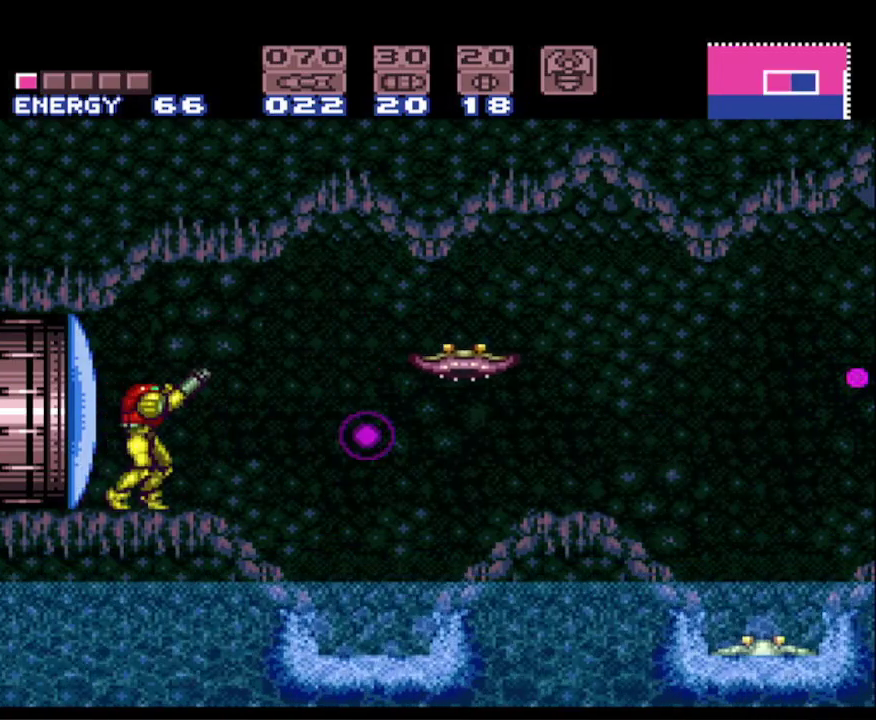
{"buttons": [], "events": [[150, "DPAD_RIGHT", "down"], [317, "DPAD_RIGHT", "up"], [433, "R1", "up"]]}
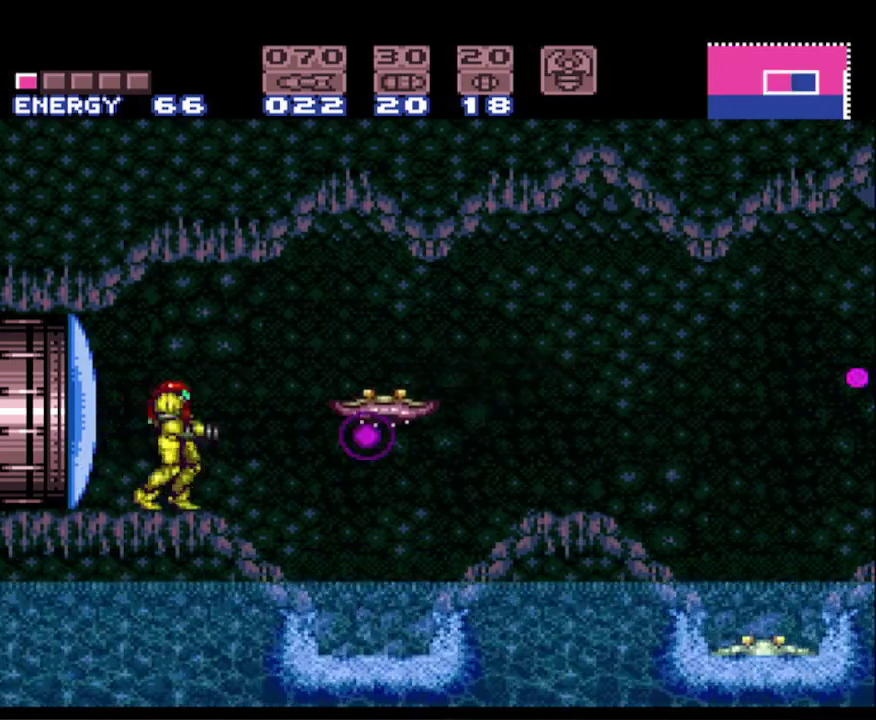
{"buttons": [], "events": [[17, "X", "down"], [100, "X", "up"], [200, "X", "down"], [283, "X", "up"], [367, "X", "down"], [433, "X", "up"]]}
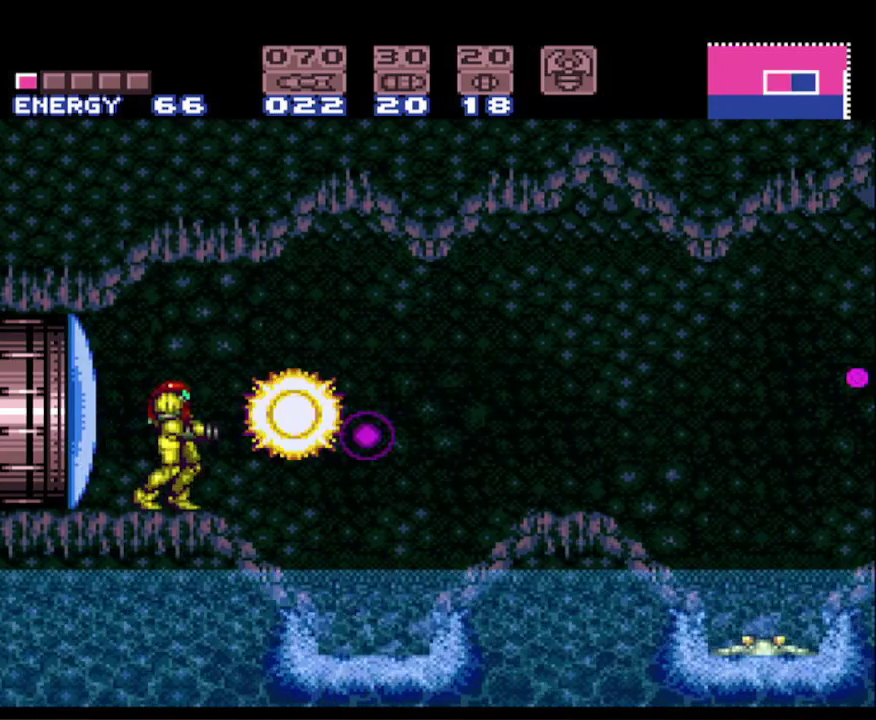
{"buttons": ["B", "DPAD_RIGHT"], "events": [[33, "X", "down"], [100, "X", "up"], [250, "DPAD_RIGHT", "down"], [283, "B", "down"]]}
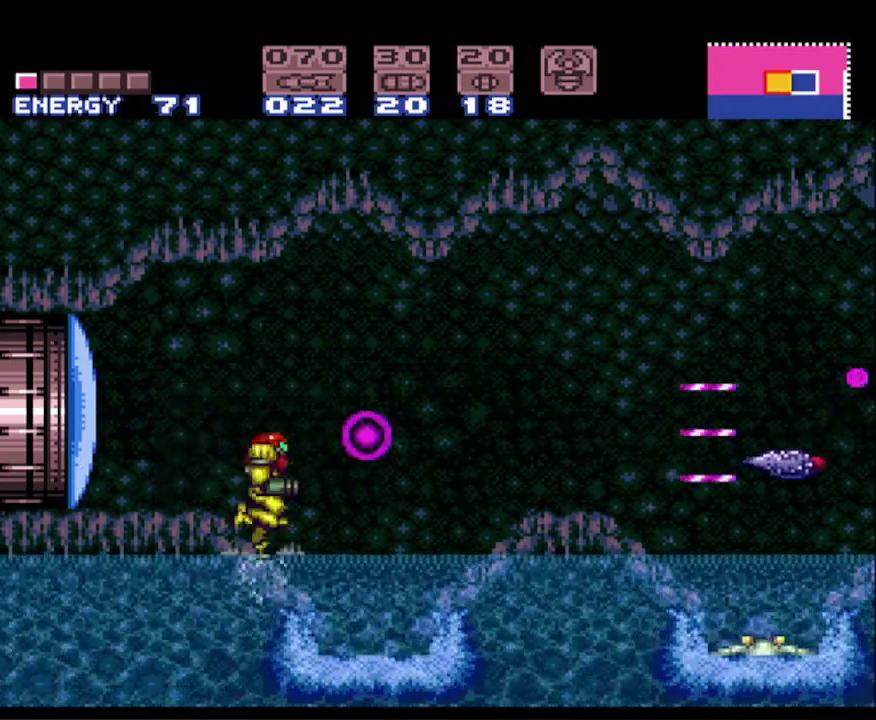
{"buttons": ["B"], "events": [[17, "A", "down"], [133, "A", "up"], [367, "X", "down"], [483, "X", "up"], [500, "DPAD_RIGHT", "up"]]}
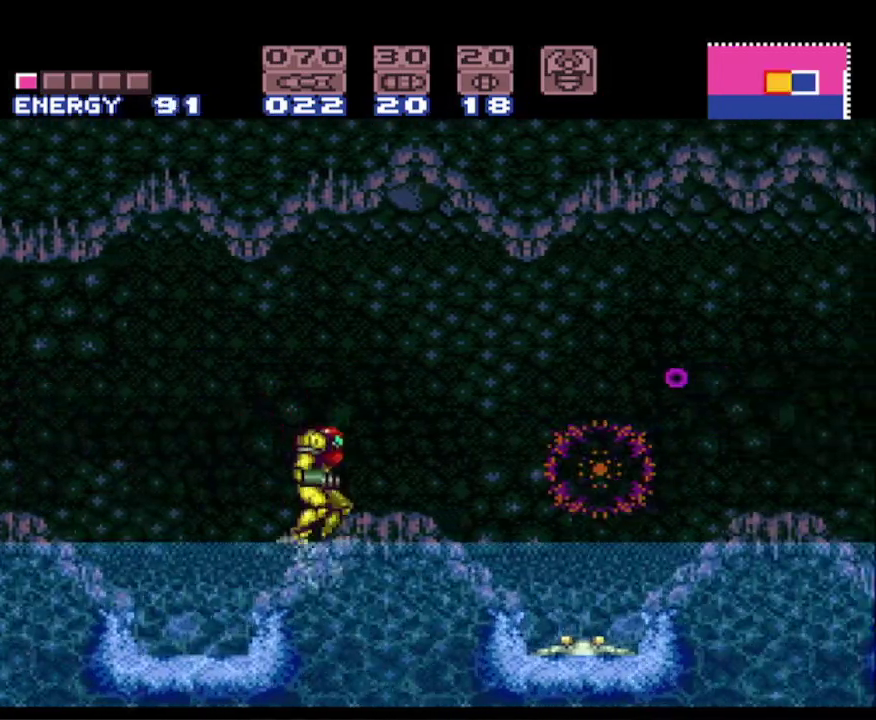
{"buttons": ["B", "X"], "events": [[50, "X", "down"], [167, "X", "up"], [233, "DPAD_RIGHT", "down"], [267, "X", "down"], [367, "DPAD_RIGHT", "up"], [383, "X", "up"], [500, "X", "down"]]}